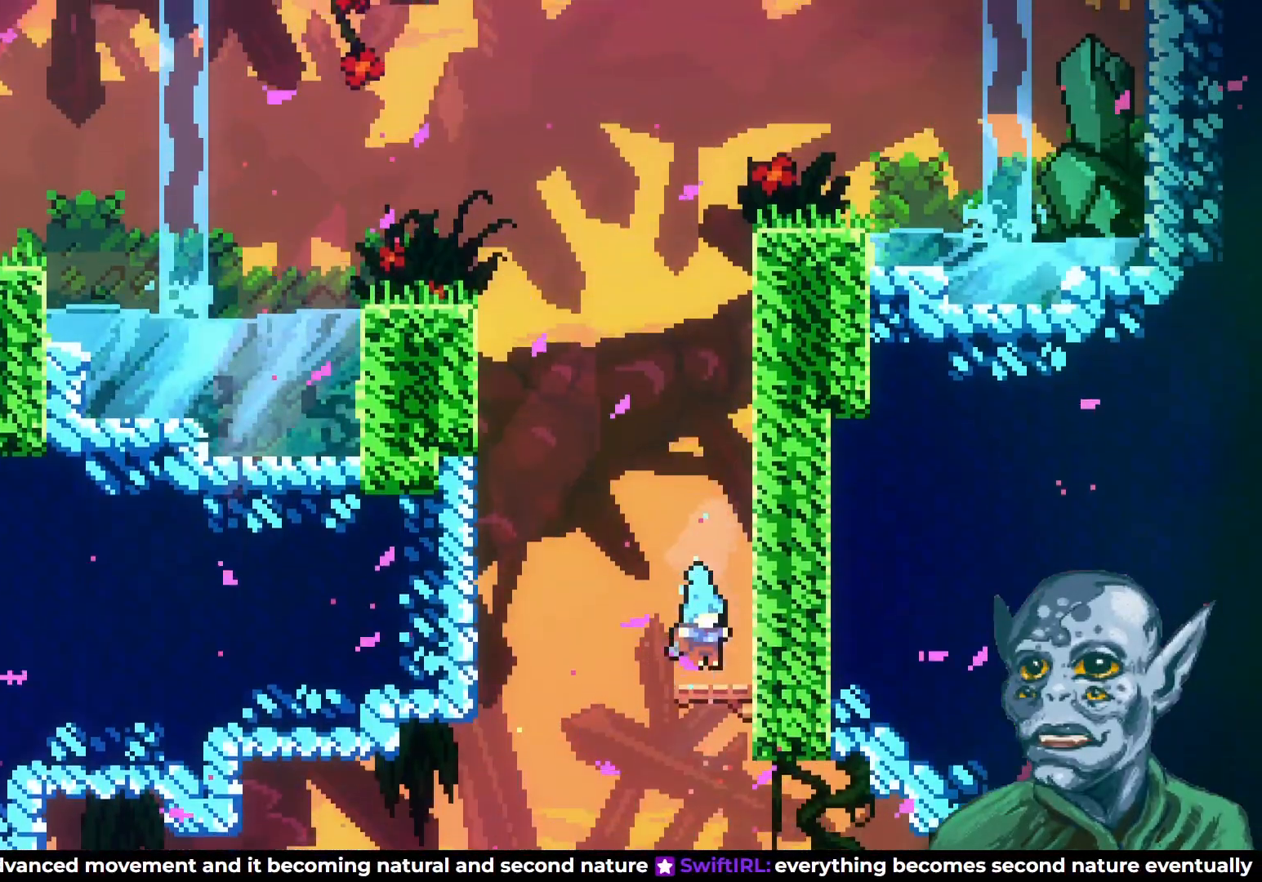
Gameplay with a controller (PlayStation layout); each line is a JSON object with the inputs held at the frame after it. "events" lists button and stick changes between this image and that frame as [ms after this image, input, new state], when the widget could be followed in between.
{"buttons": ["SQUARE", "DPAD_UP"], "left_stick": "center", "right_stick": "center", "events": [[117, "CROSS", "down"], [317, "CROSS", "up"], [383, "SQUARE", "down"]]}
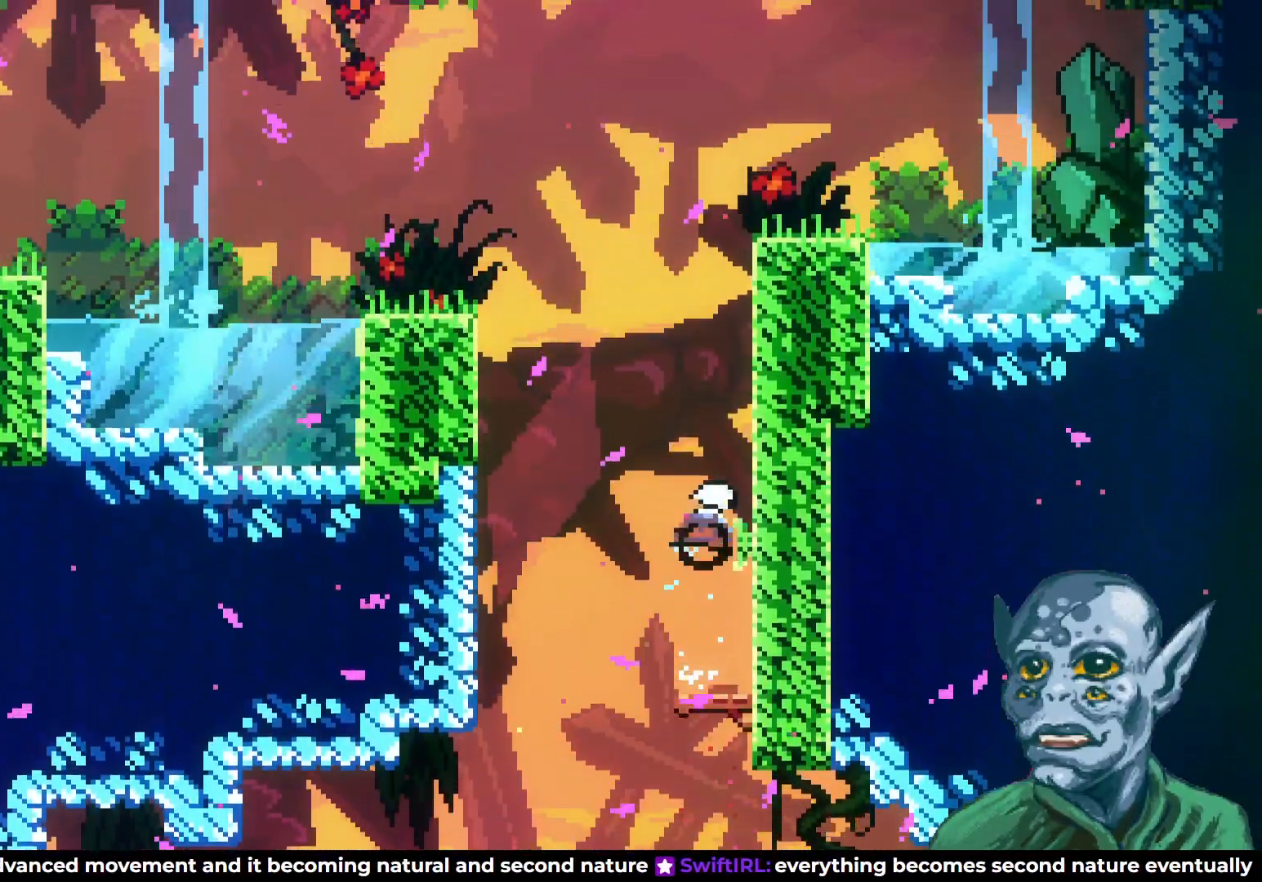
{"buttons": ["SQUARE", "DPAD_UP", "DPAD_RIGHT"], "left_stick": "center", "right_stick": "center", "events": [[33, "SQUARE", "up"], [200, "SQUARE", "down"], [450, "DPAD_RIGHT", "down"]]}
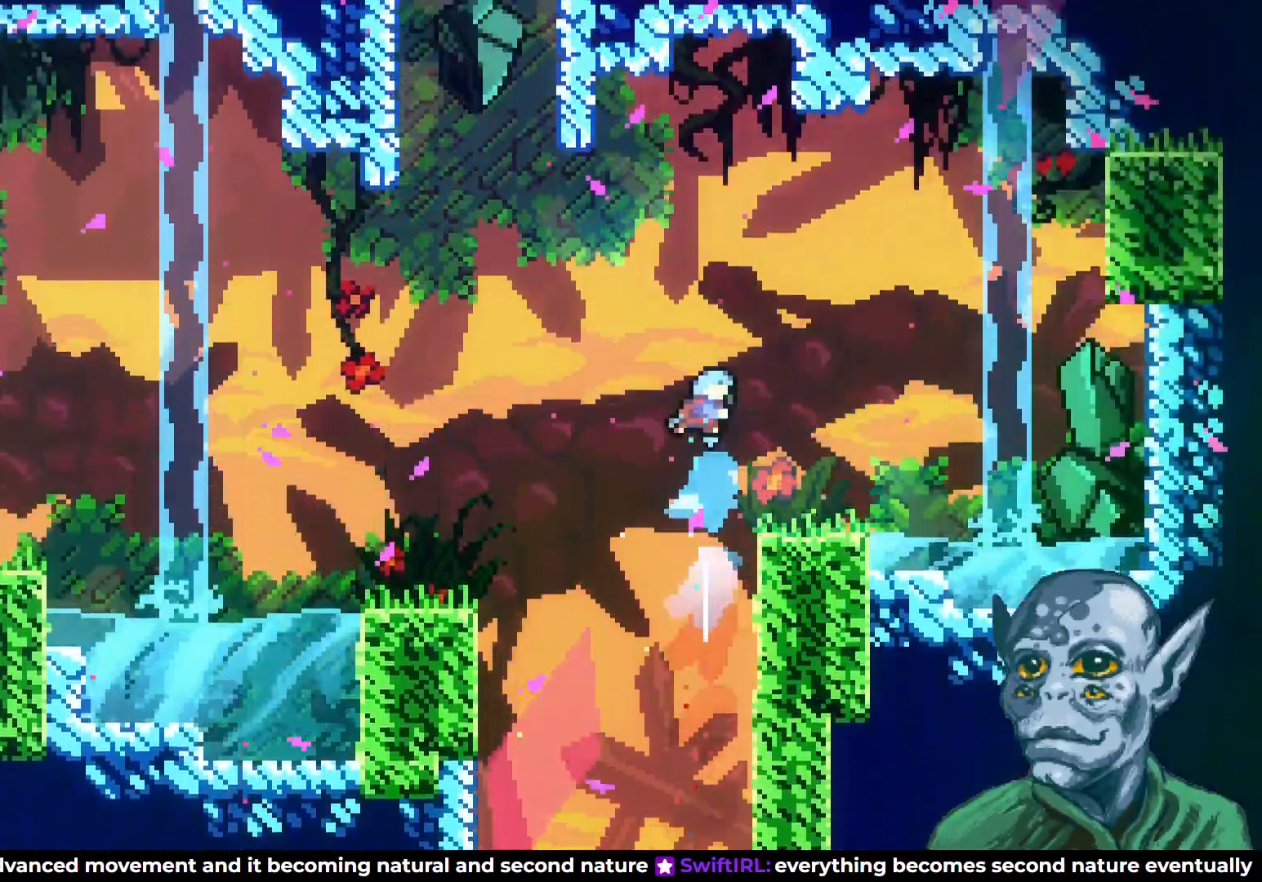
{"buttons": ["CROSS", "DPAD_UP", "DPAD_LEFT"], "left_stick": "center", "right_stick": "center", "events": [[50, "DPAD_UP", "up"], [67, "SQUARE", "up"], [200, "DPAD_RIGHT", "up"], [367, "DPAD_LEFT", "down"], [500, "CROSS", "down"], [500, "DPAD_UP", "down"]]}
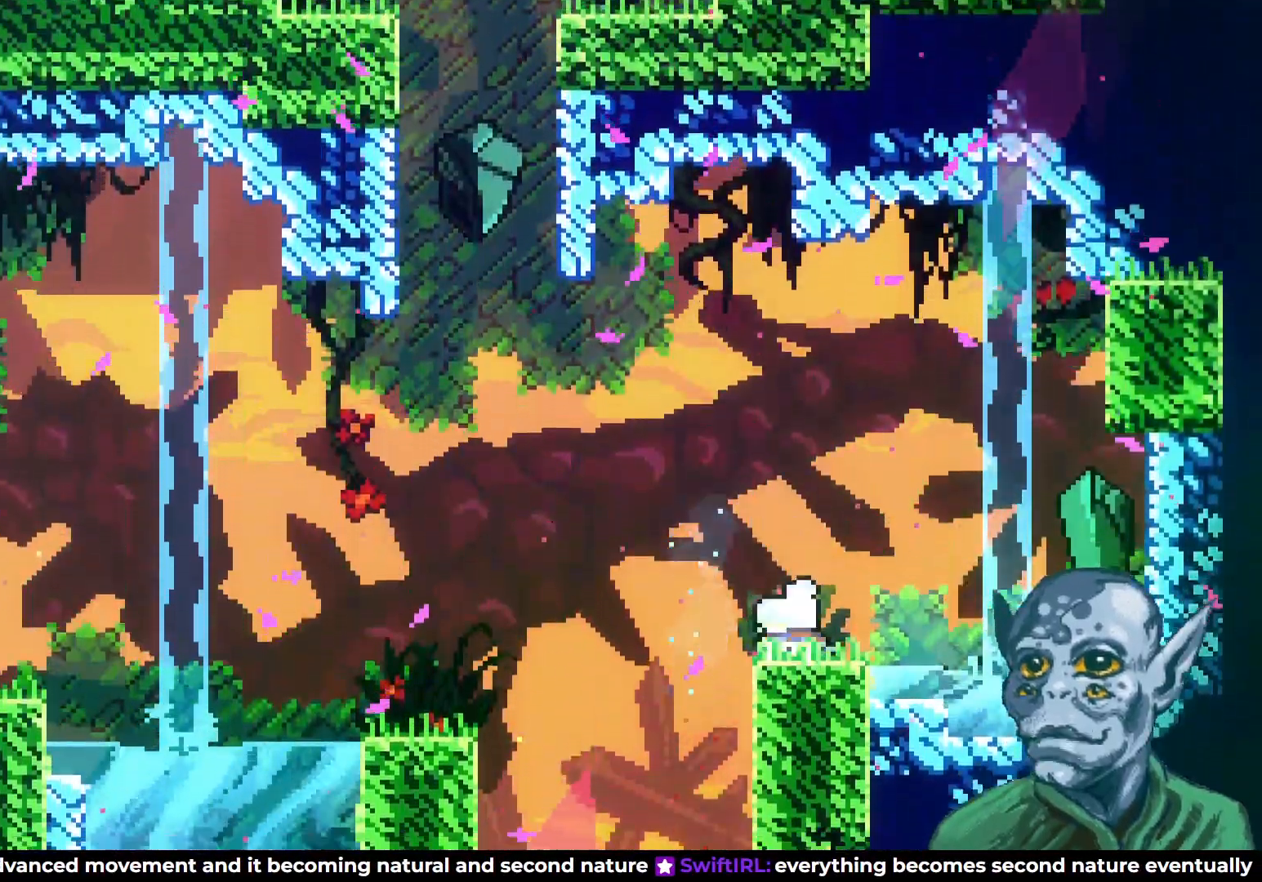
{"buttons": ["DPAD_UP", "DPAD_LEFT"], "left_stick": "center", "right_stick": "center", "events": [[267, "CROSS", "up"], [317, "SQUARE", "down"], [467, "SQUARE", "up"]]}
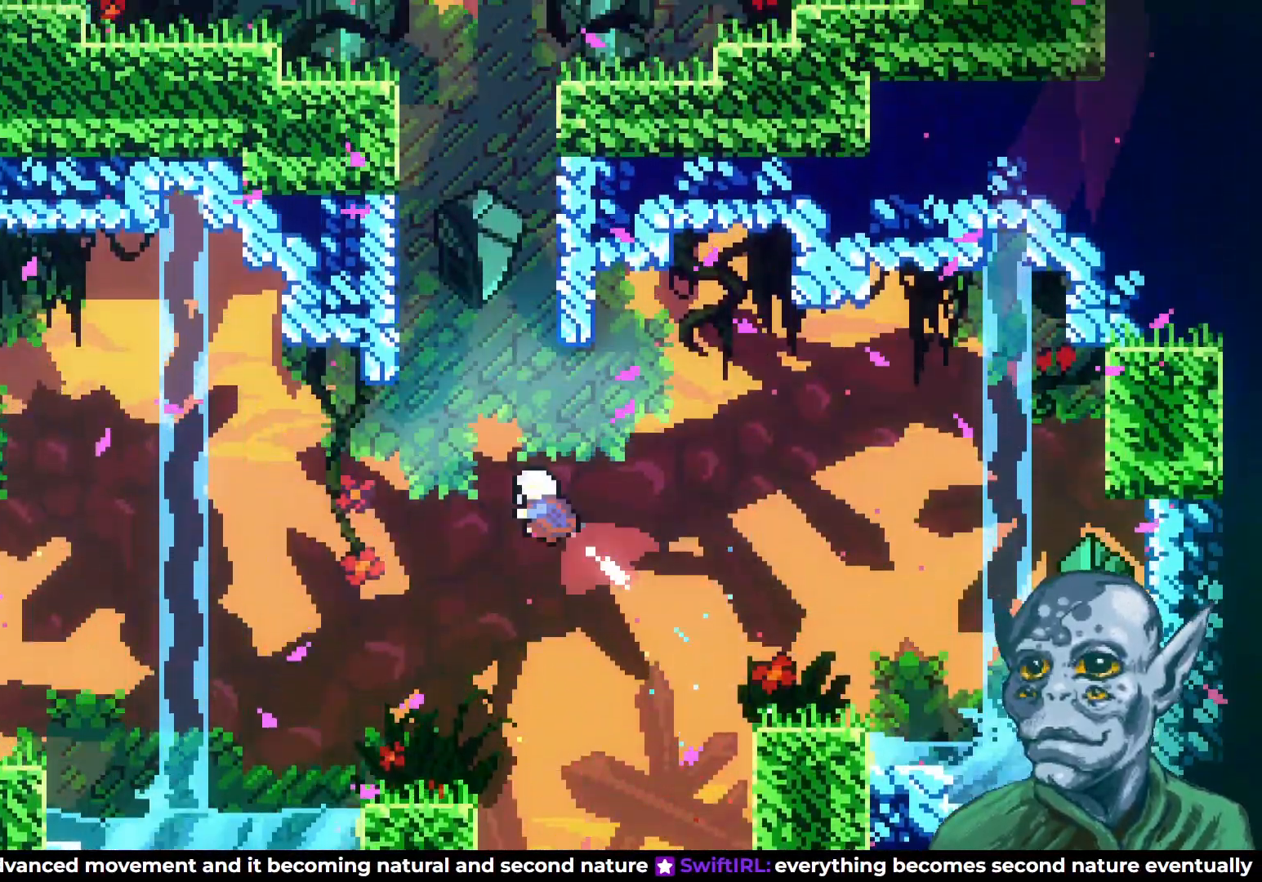
{"buttons": ["R2", "DPAD_UP", "DPAD_LEFT"], "left_stick": "center", "right_stick": "center", "events": [[50, "DPAD_LEFT", "up"], [83, "SQUARE", "down"], [317, "SQUARE", "up"], [400, "DPAD_LEFT", "down"], [417, "R2", "down"]]}
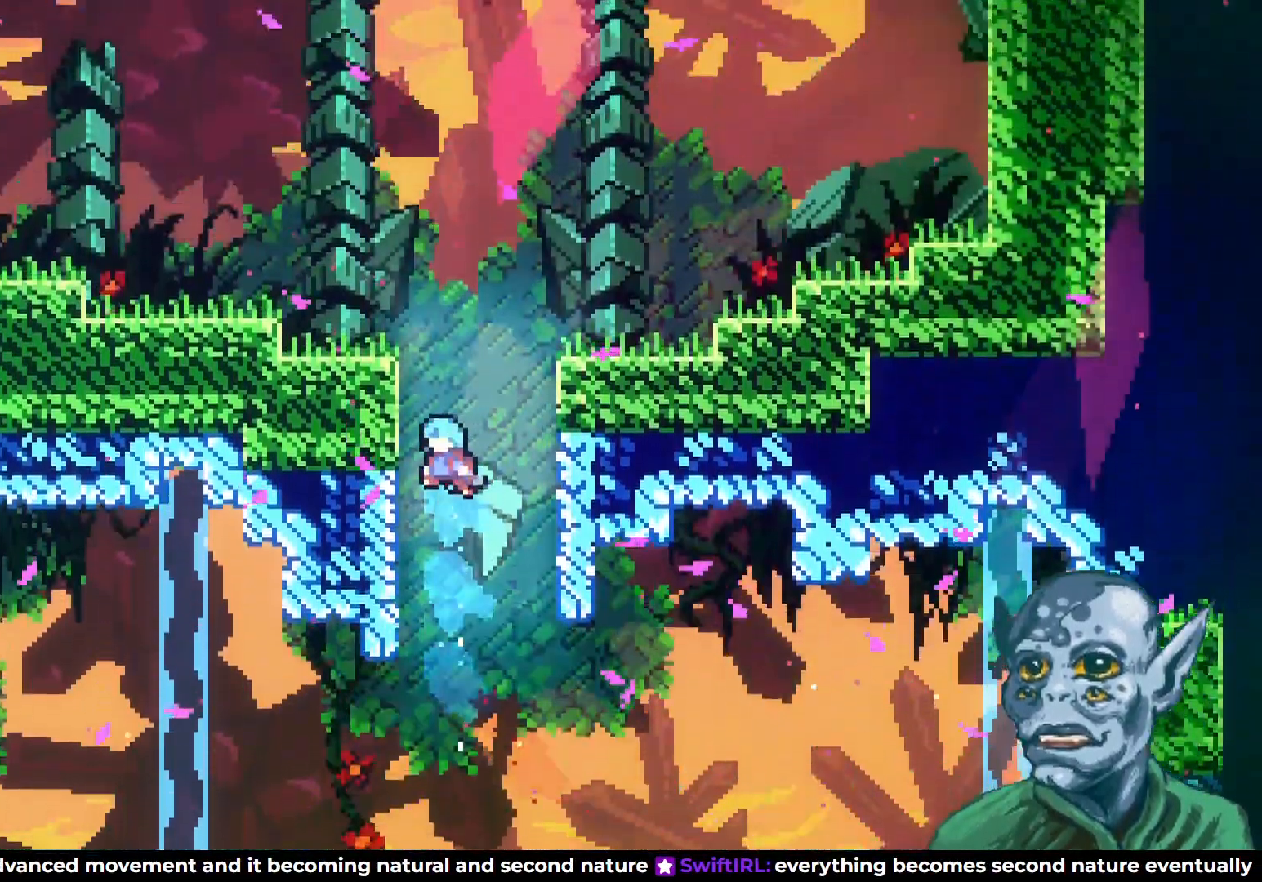
{"buttons": ["CROSS", "R2", "DPAD_UP"], "left_stick": "center", "right_stick": "center", "events": [[217, "DPAD_LEFT", "up"], [433, "CROSS", "down"]]}
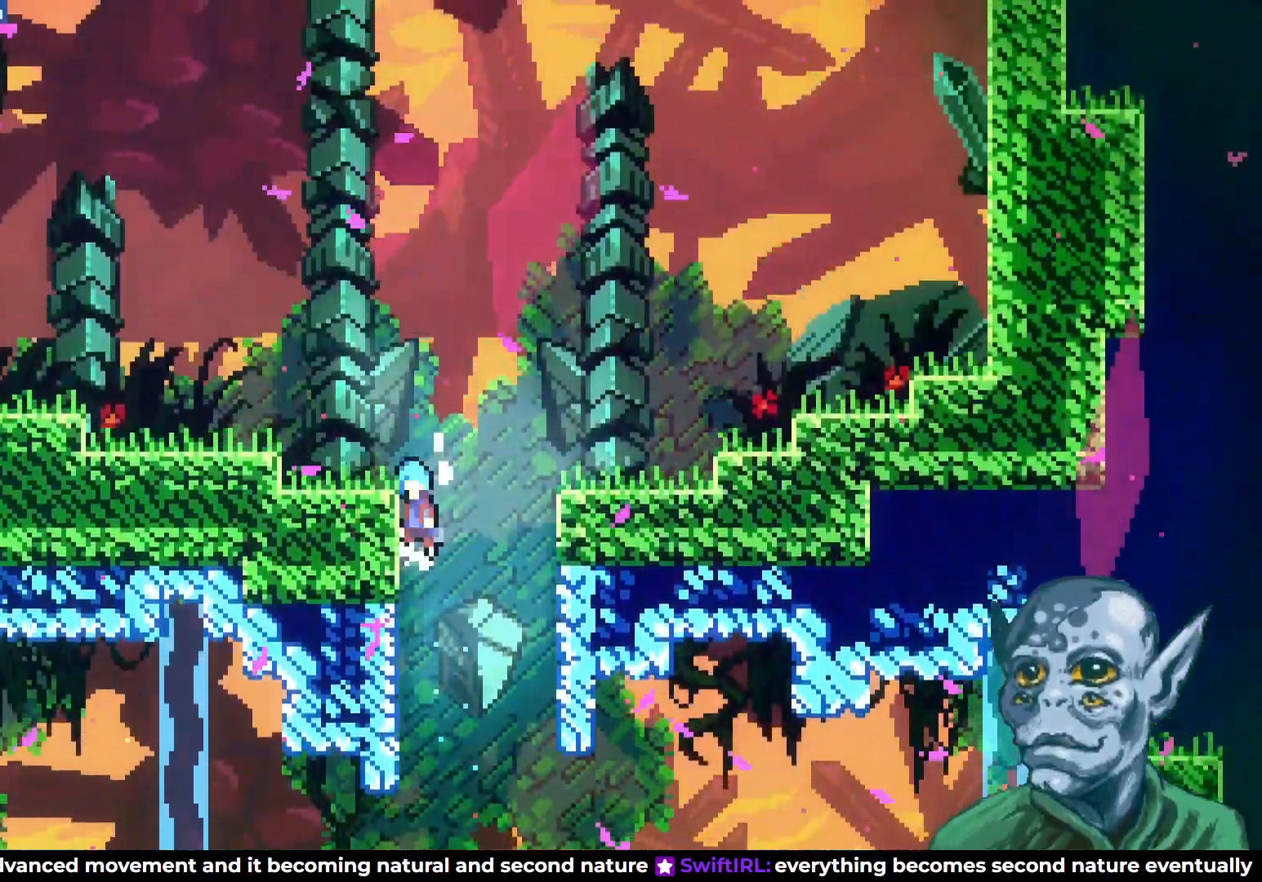
{"buttons": ["DPAD_RIGHT"], "left_stick": "center", "right_stick": "center", "events": [[100, "DPAD_LEFT", "down"], [200, "CROSS", "up"], [217, "DPAD_UP", "up"], [217, "R2", "up"], [333, "DPAD_LEFT", "up"], [450, "DPAD_RIGHT", "down"]]}
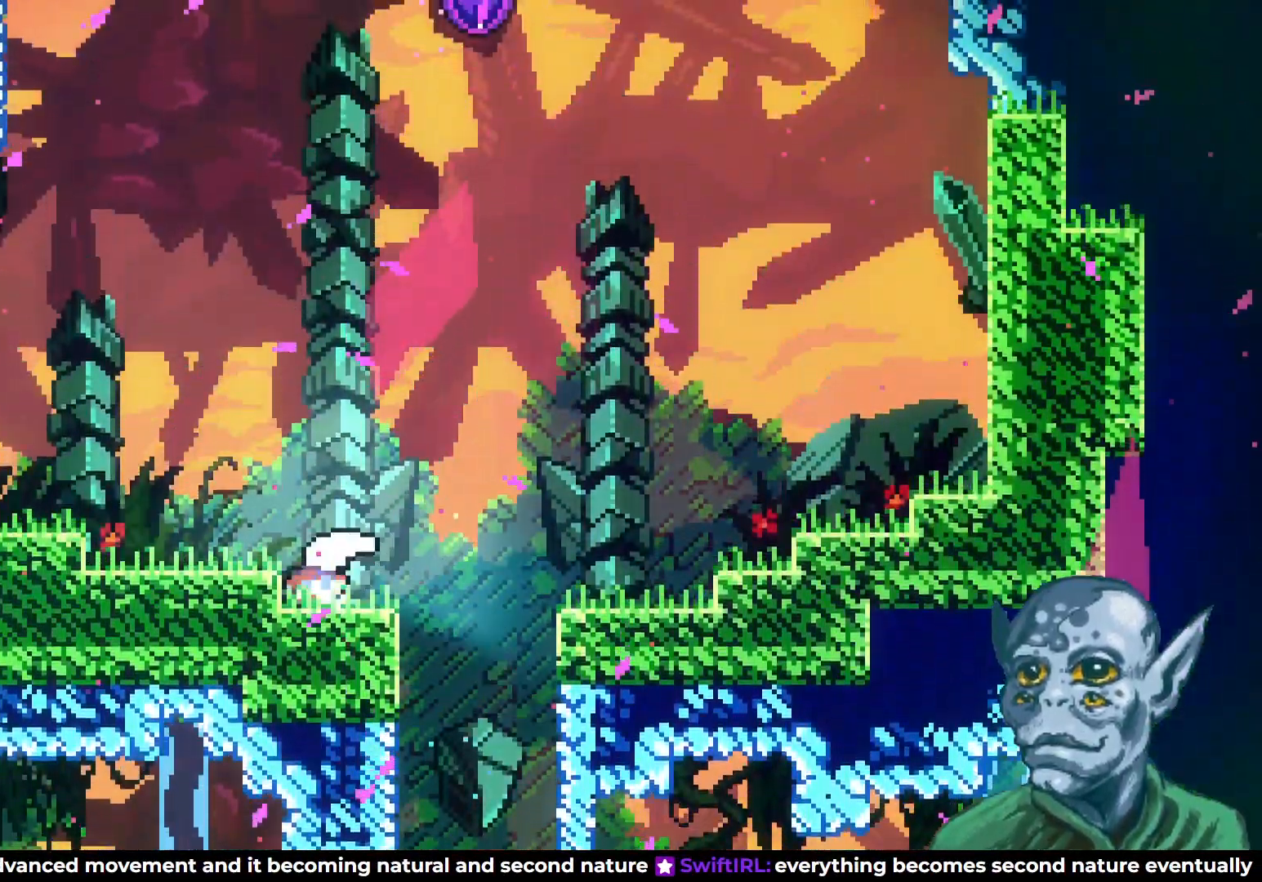
{"buttons": ["SQUARE", "DPAD_UP"], "left_stick": "center", "right_stick": "center", "events": [[17, "CROSS", "down"], [33, "DPAD_UP", "down"], [50, "DPAD_RIGHT", "up"], [267, "CROSS", "up"], [333, "SQUARE", "down"]]}
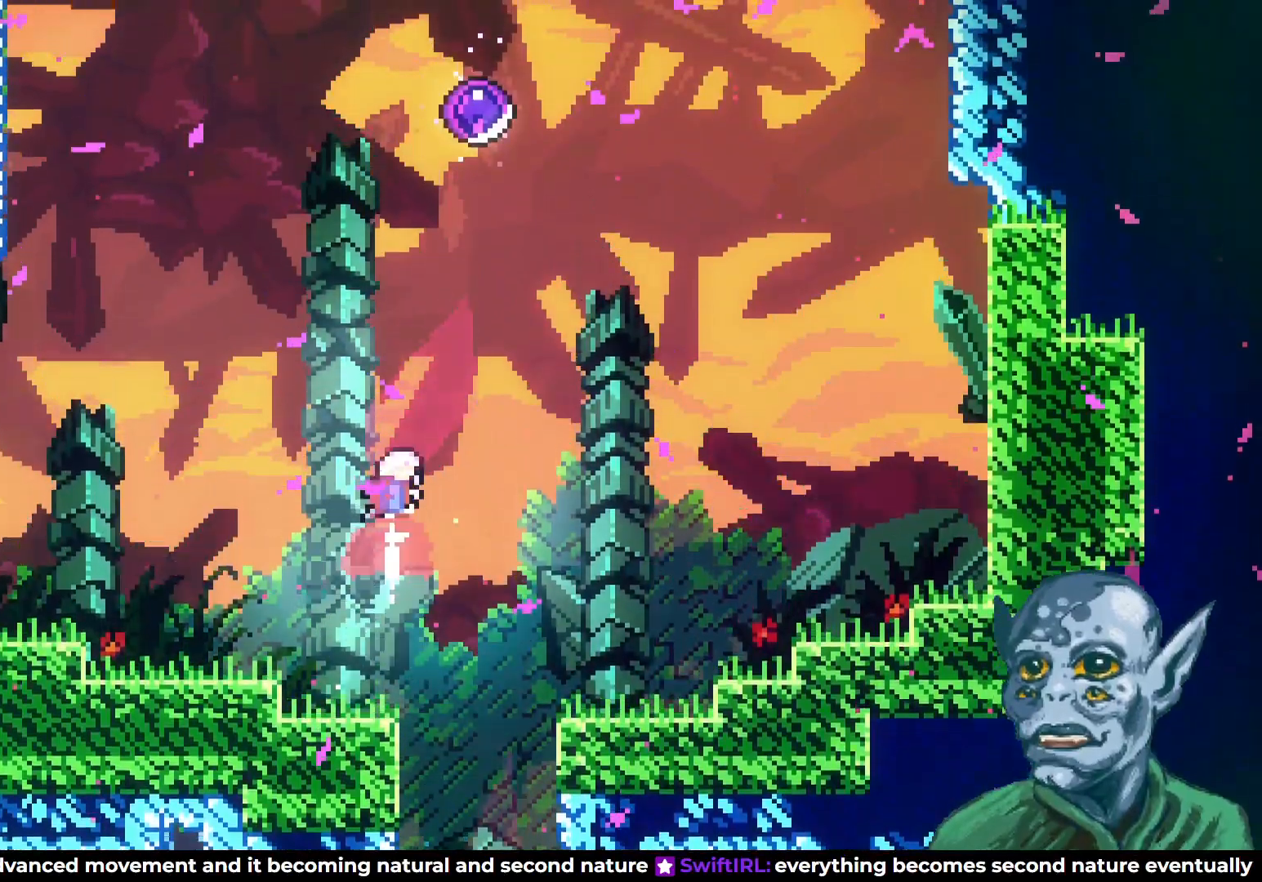
{"buttons": ["SQUARE", "DPAD_UP", "DPAD_RIGHT"], "left_stick": "center", "right_stick": "center", "events": [[17, "DPAD_RIGHT", "down"], [67, "DPAD_UP", "up"], [83, "SQUARE", "up"], [100, "DPAD_UP", "down"], [167, "DPAD_RIGHT", "up"], [300, "SQUARE", "down"], [433, "DPAD_RIGHT", "down"]]}
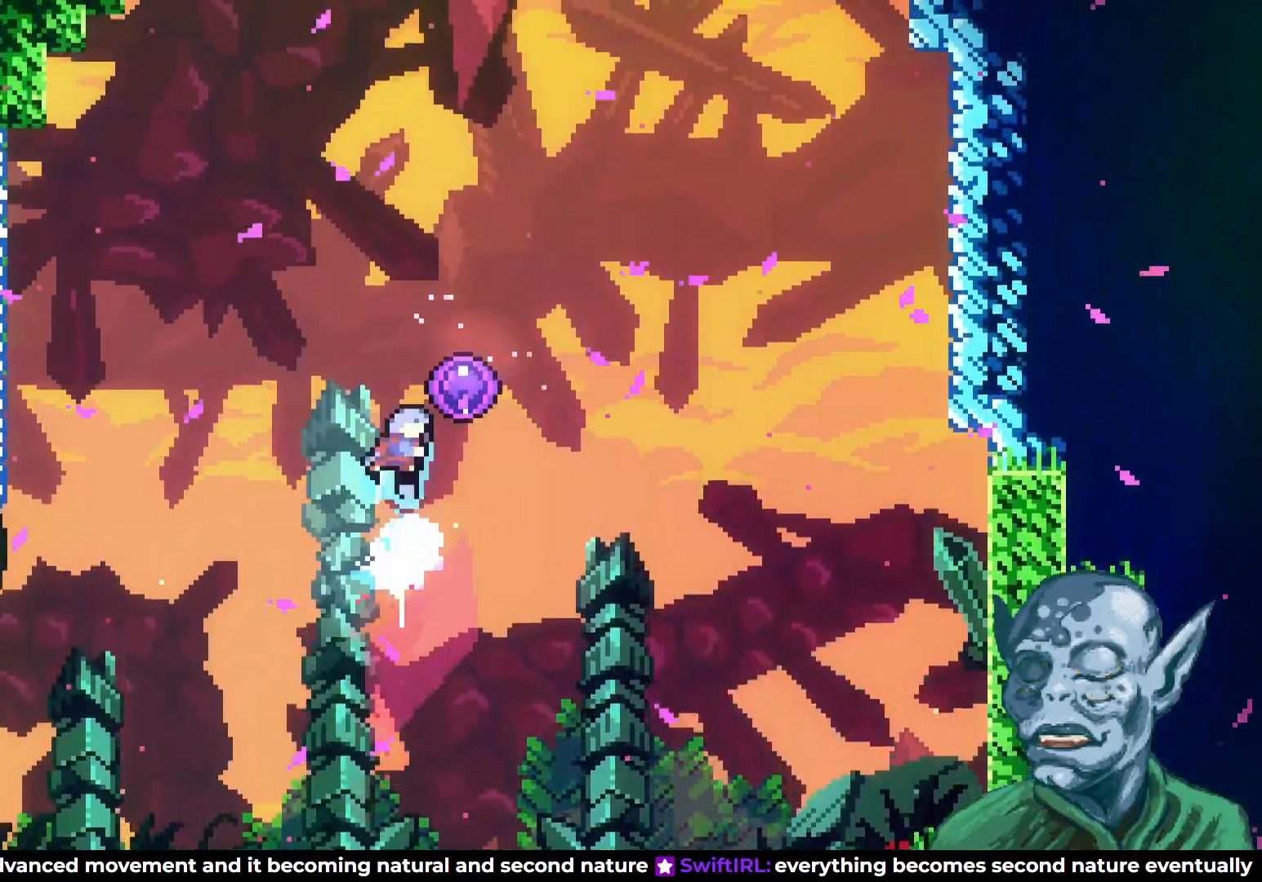
{"buttons": ["DPAD_UP"], "left_stick": "center", "right_stick": "center", "events": [[17, "DPAD_UP", "up"], [33, "DPAD_UP", "down"], [150, "SQUARE", "up"], [217, "DPAD_RIGHT", "up"], [283, "DPAD_UP", "up"], [417, "DPAD_UP", "down"]]}
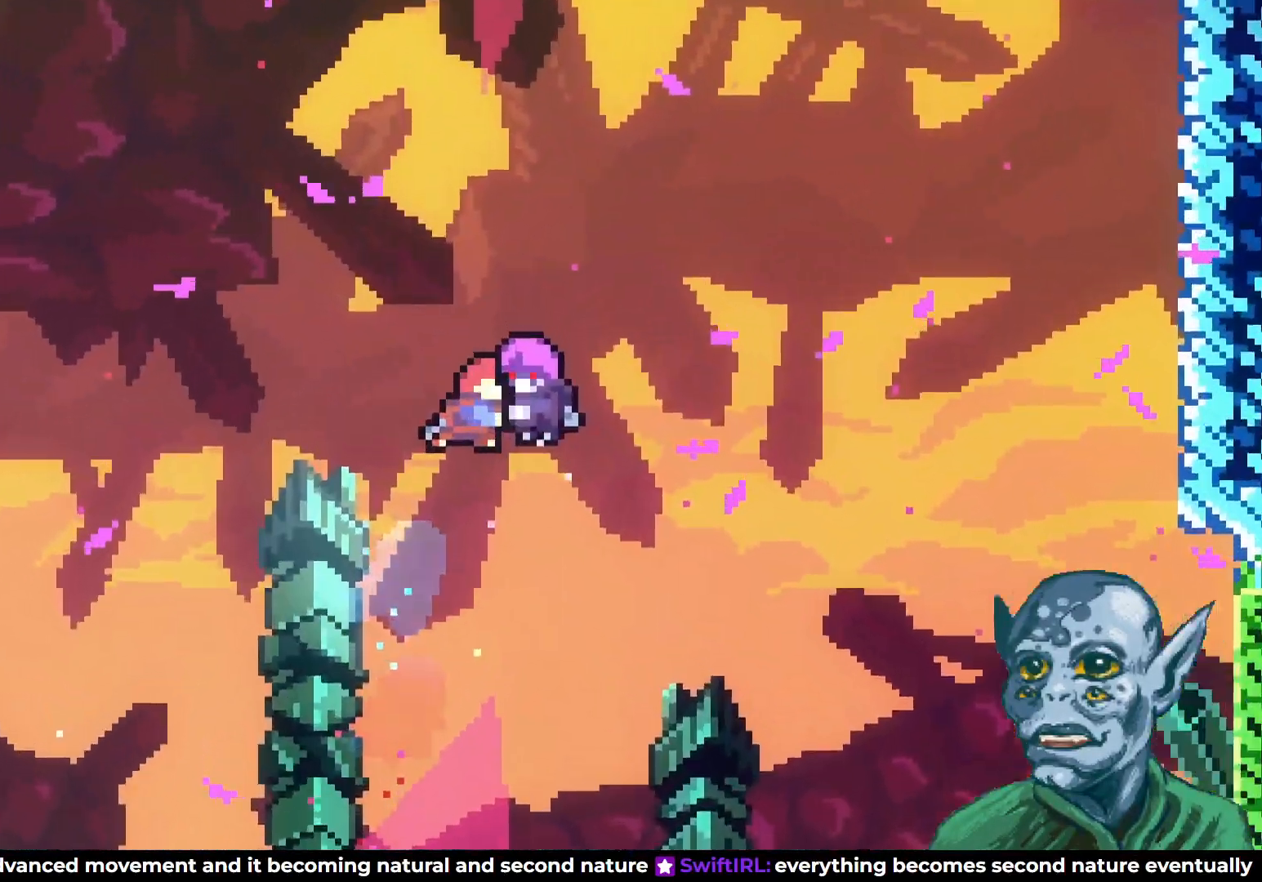
{"buttons": [], "left_stick": "center", "right_stick": "center", "events": [[200, "DPAD_UP", "up"]]}
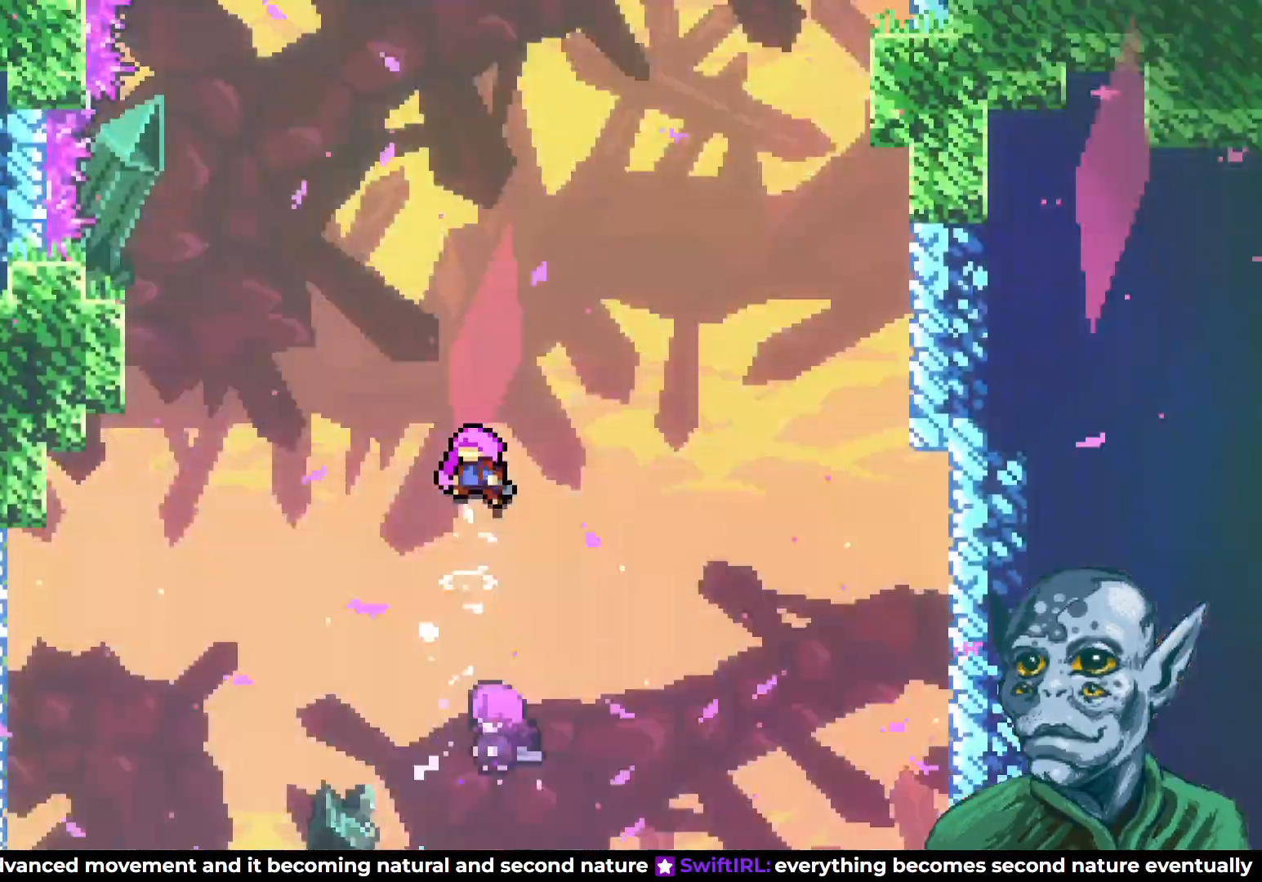
{"buttons": [], "left_stick": "center", "right_stick": "center", "events": []}
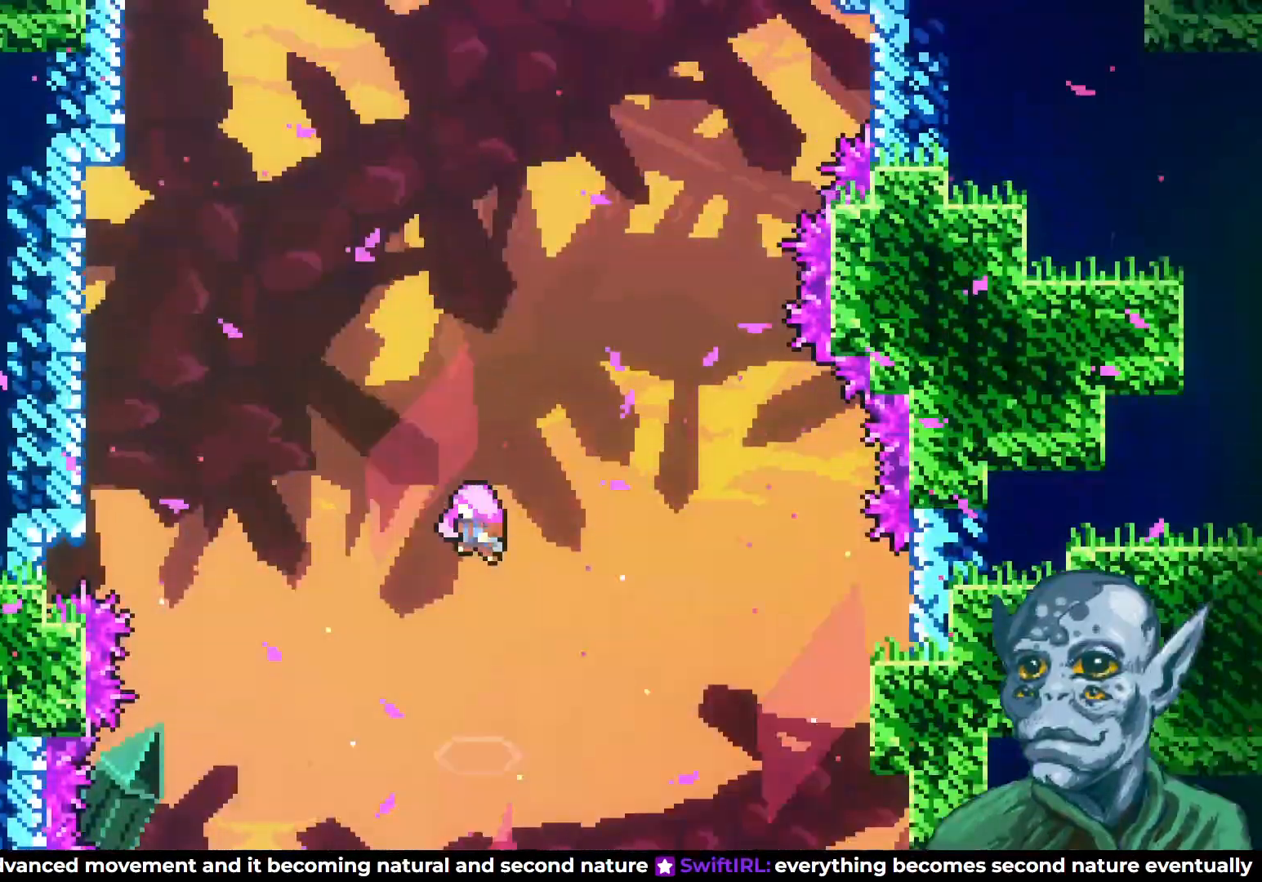
{"buttons": [], "left_stick": "center", "right_stick": "center", "events": []}
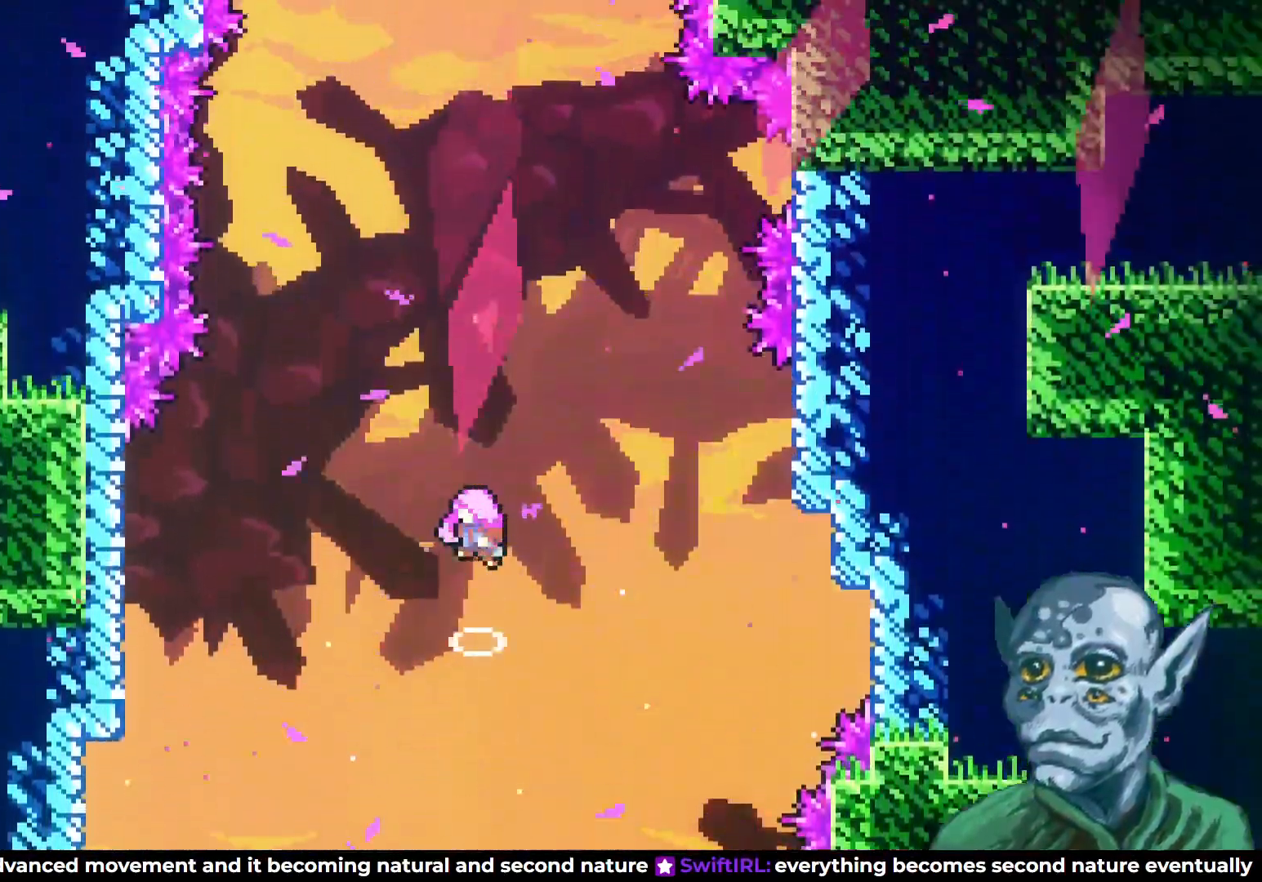
{"buttons": [], "left_stick": "center", "right_stick": "center", "events": []}
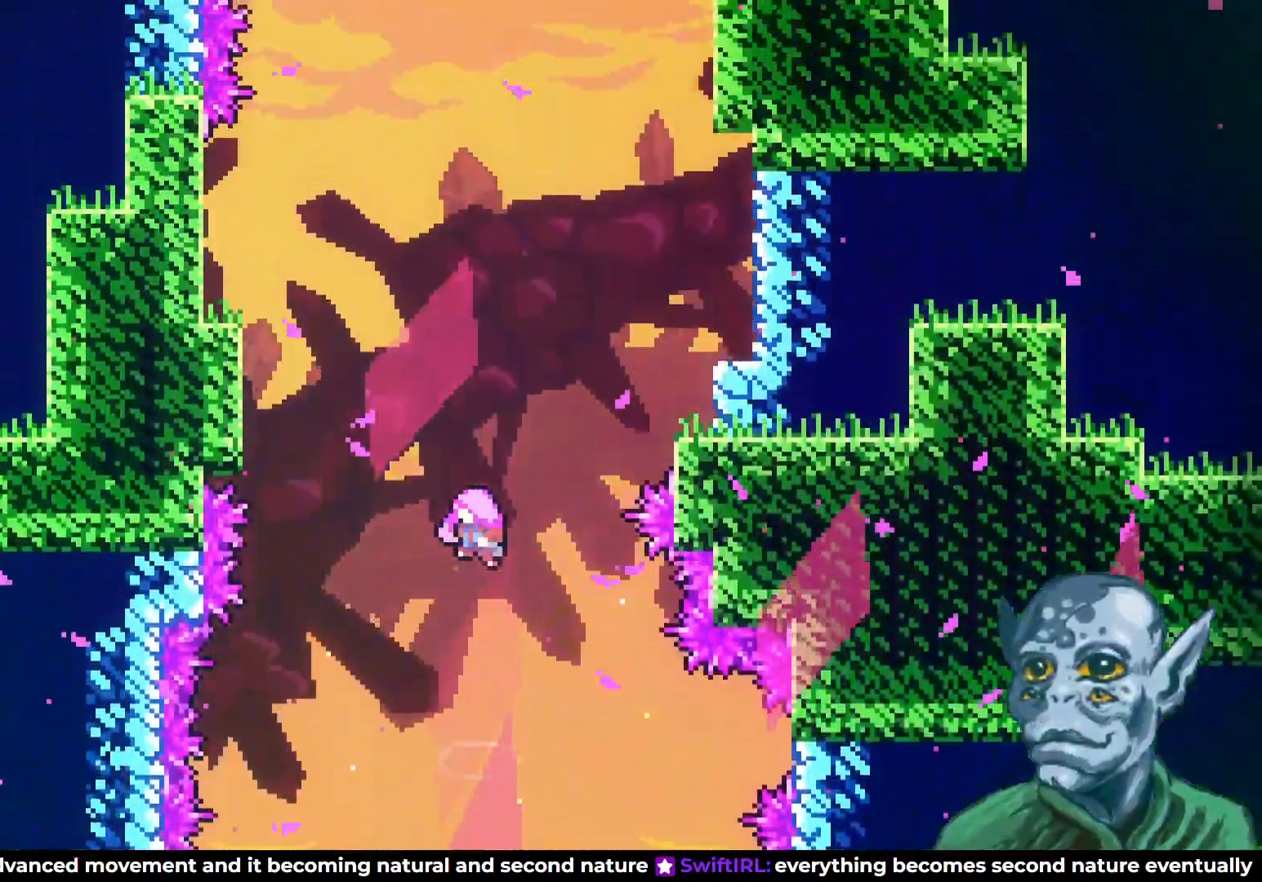
{"buttons": [], "left_stick": "center", "right_stick": "center", "events": []}
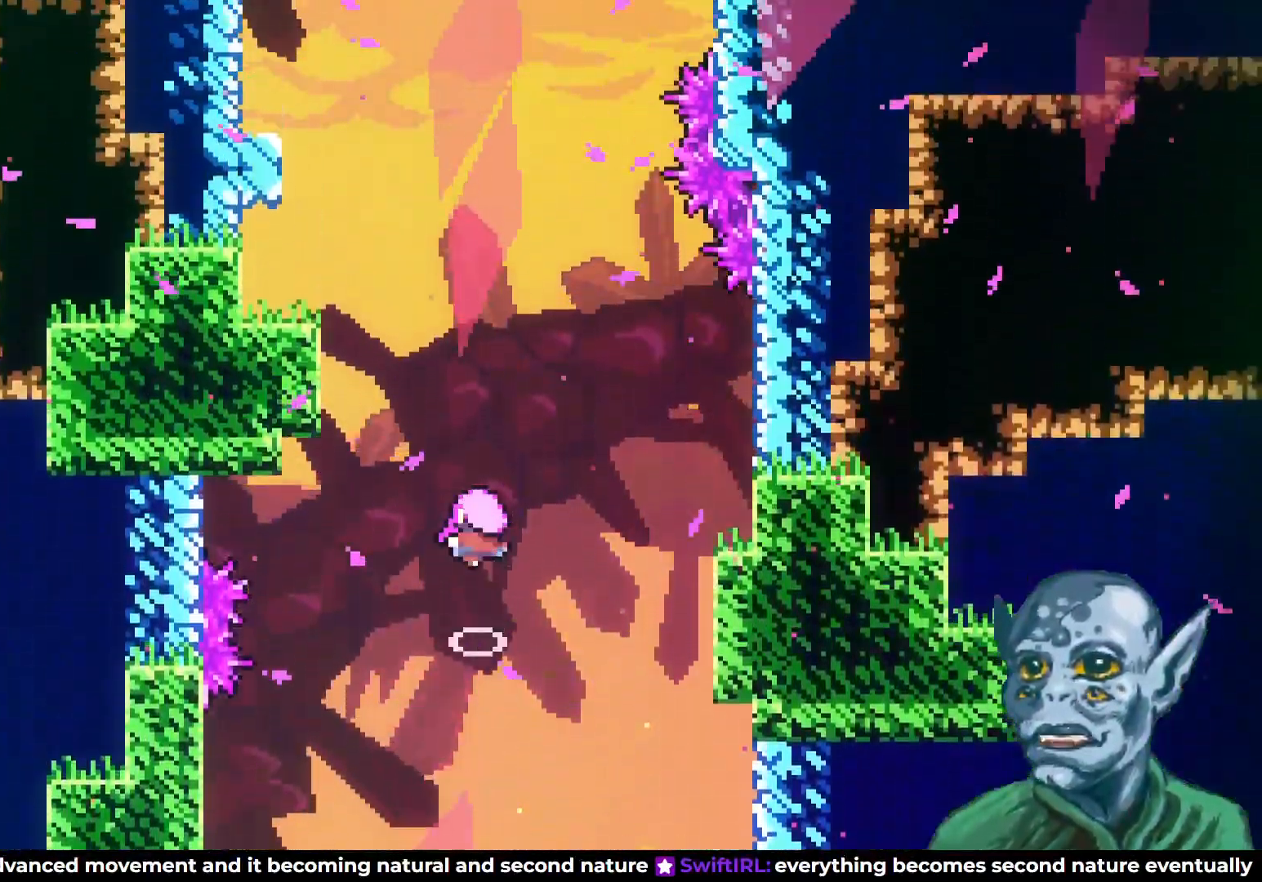
{"buttons": [], "left_stick": "center", "right_stick": "center", "events": []}
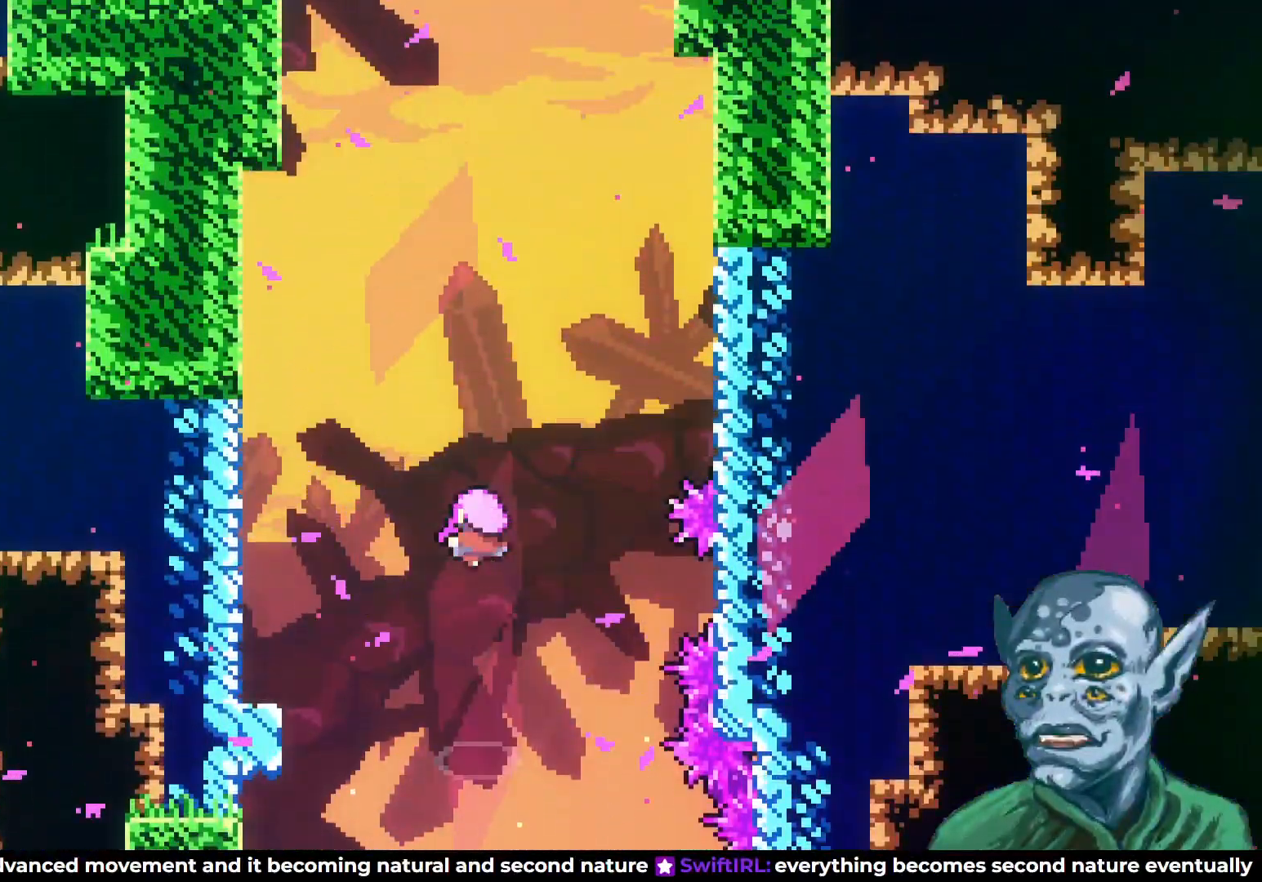
{"buttons": [], "left_stick": "center", "right_stick": "center", "events": []}
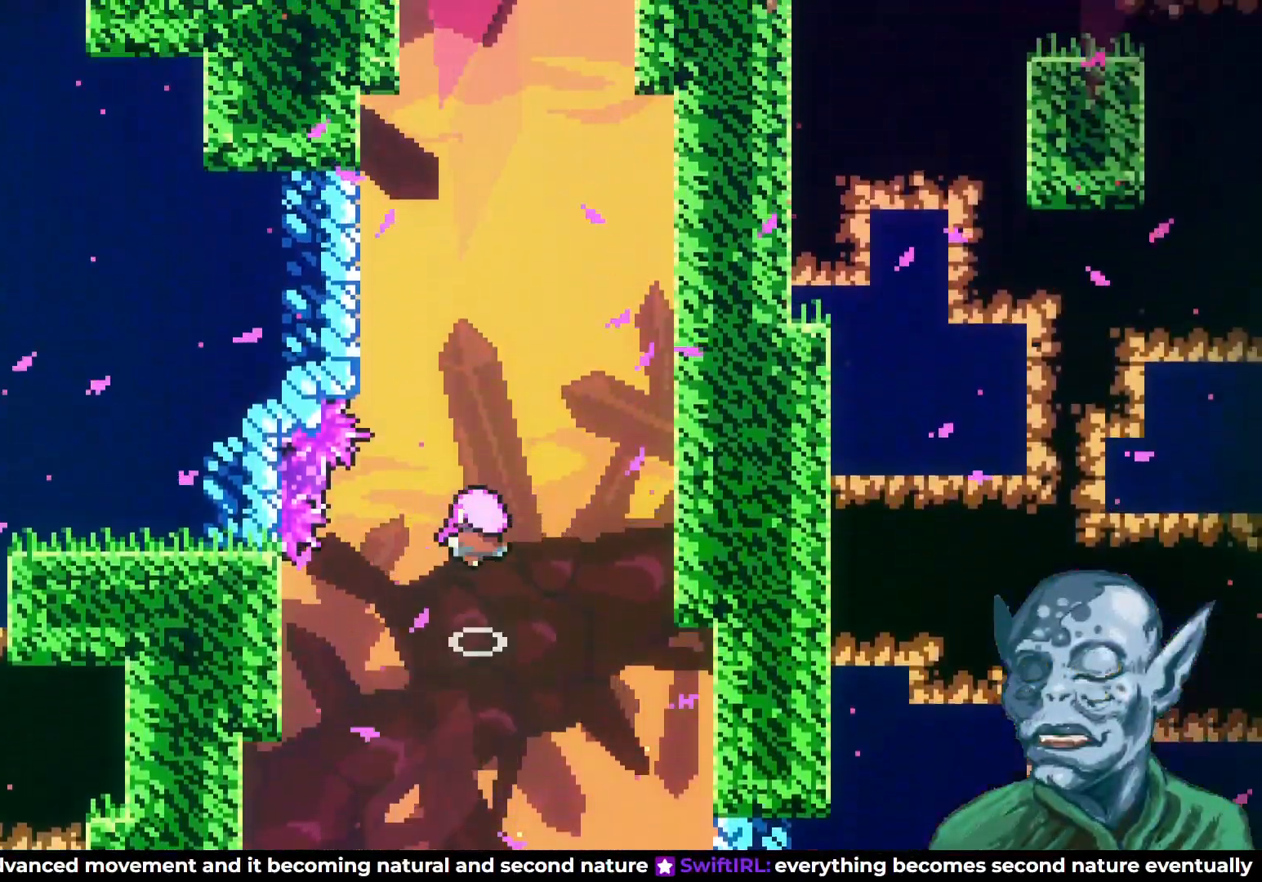
{"buttons": [], "left_stick": "center", "right_stick": "center", "events": []}
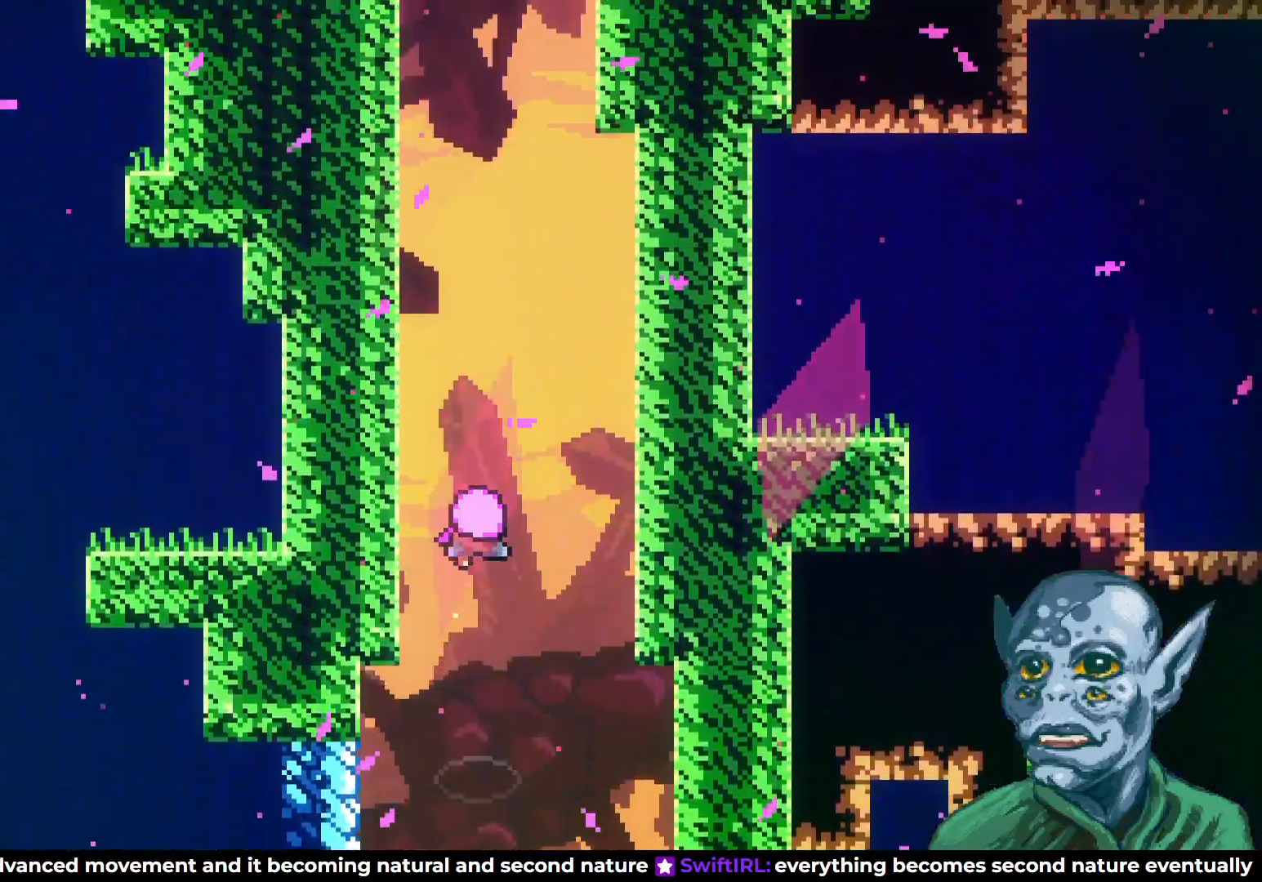
{"buttons": [], "left_stick": "center", "right_stick": "center", "events": []}
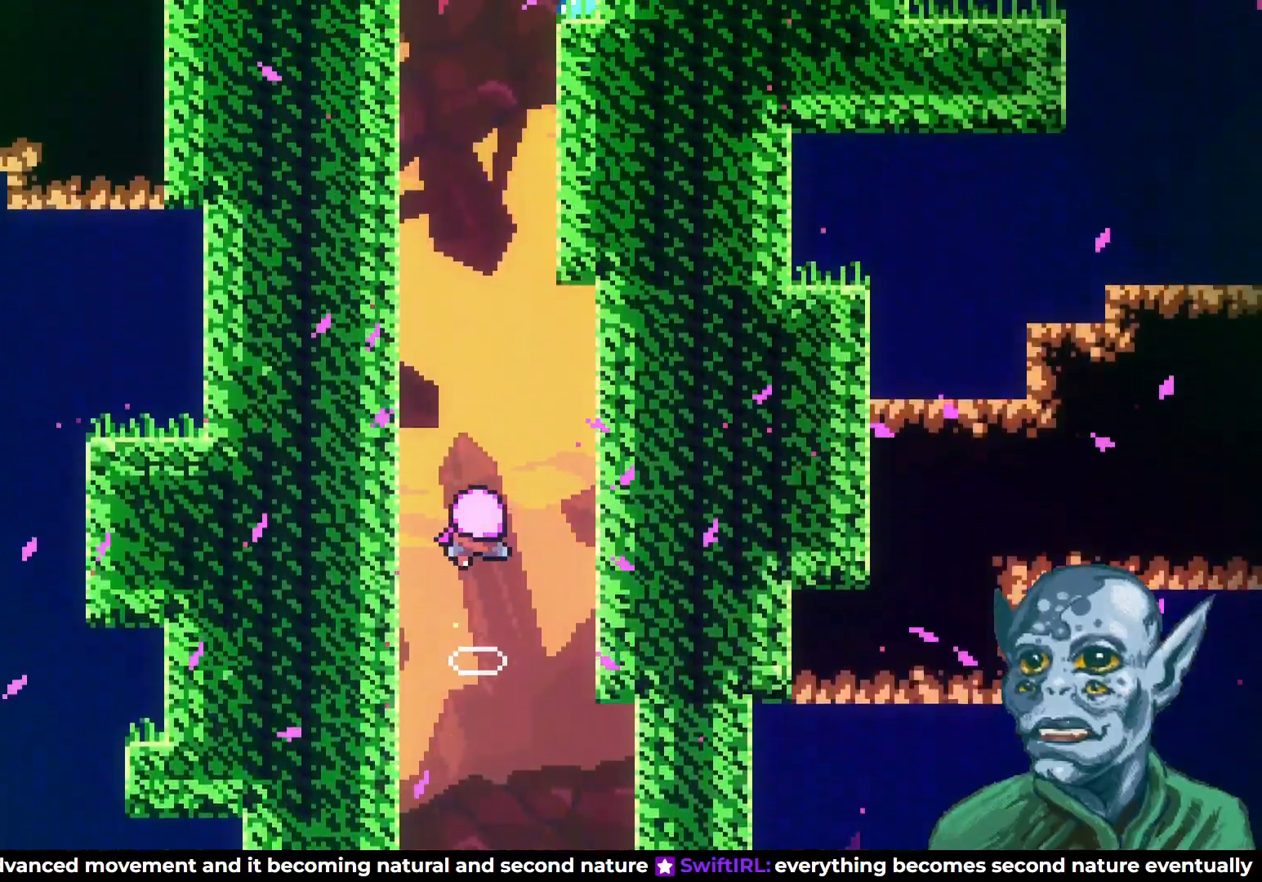
{"buttons": [], "left_stick": "center", "right_stick": "center", "events": []}
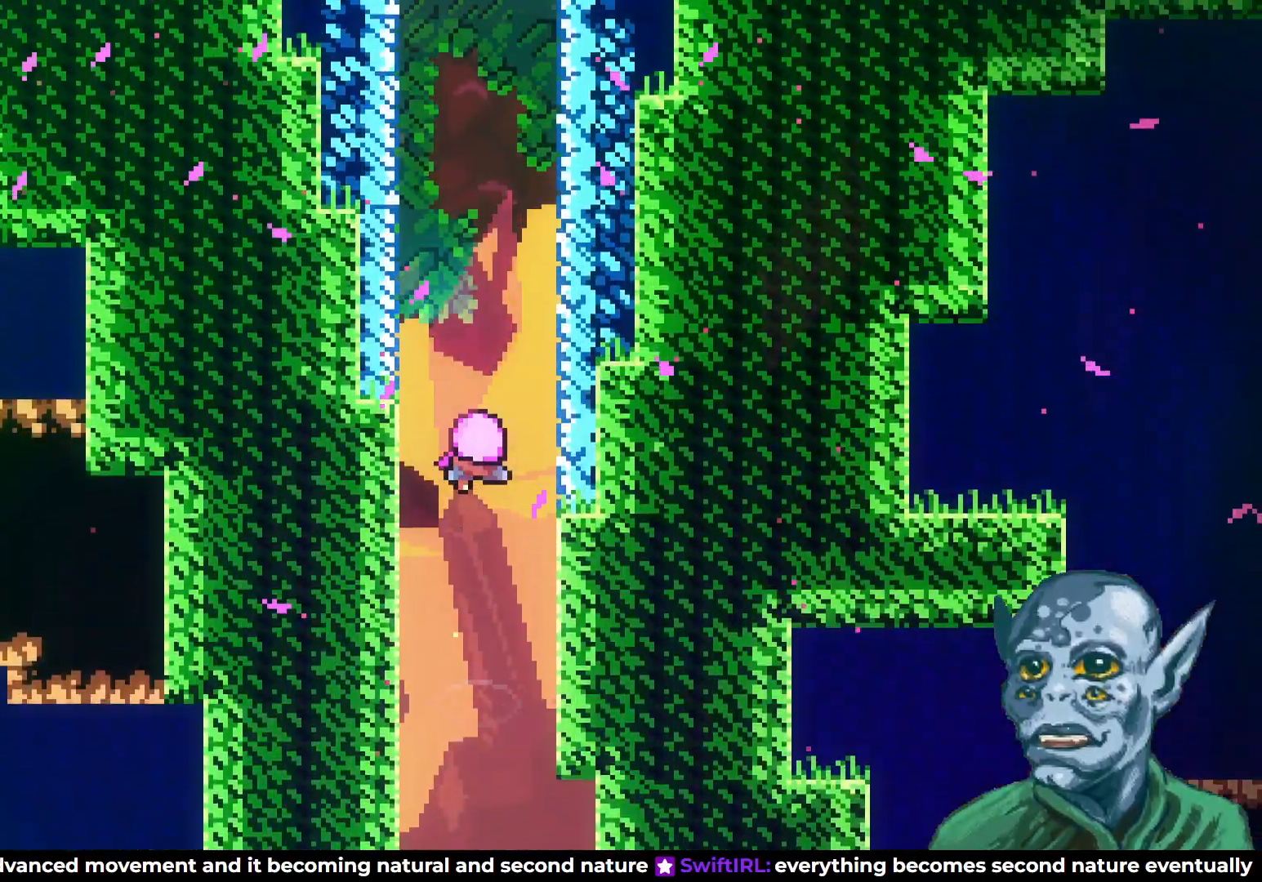
{"buttons": [], "left_stick": "up-left", "right_stick": "center", "events": [[233, "left_stick", "left"], [333, "left_stick", "down"], [400, "left_stick", "up-right"], [483, "left_stick", "up-left"]]}
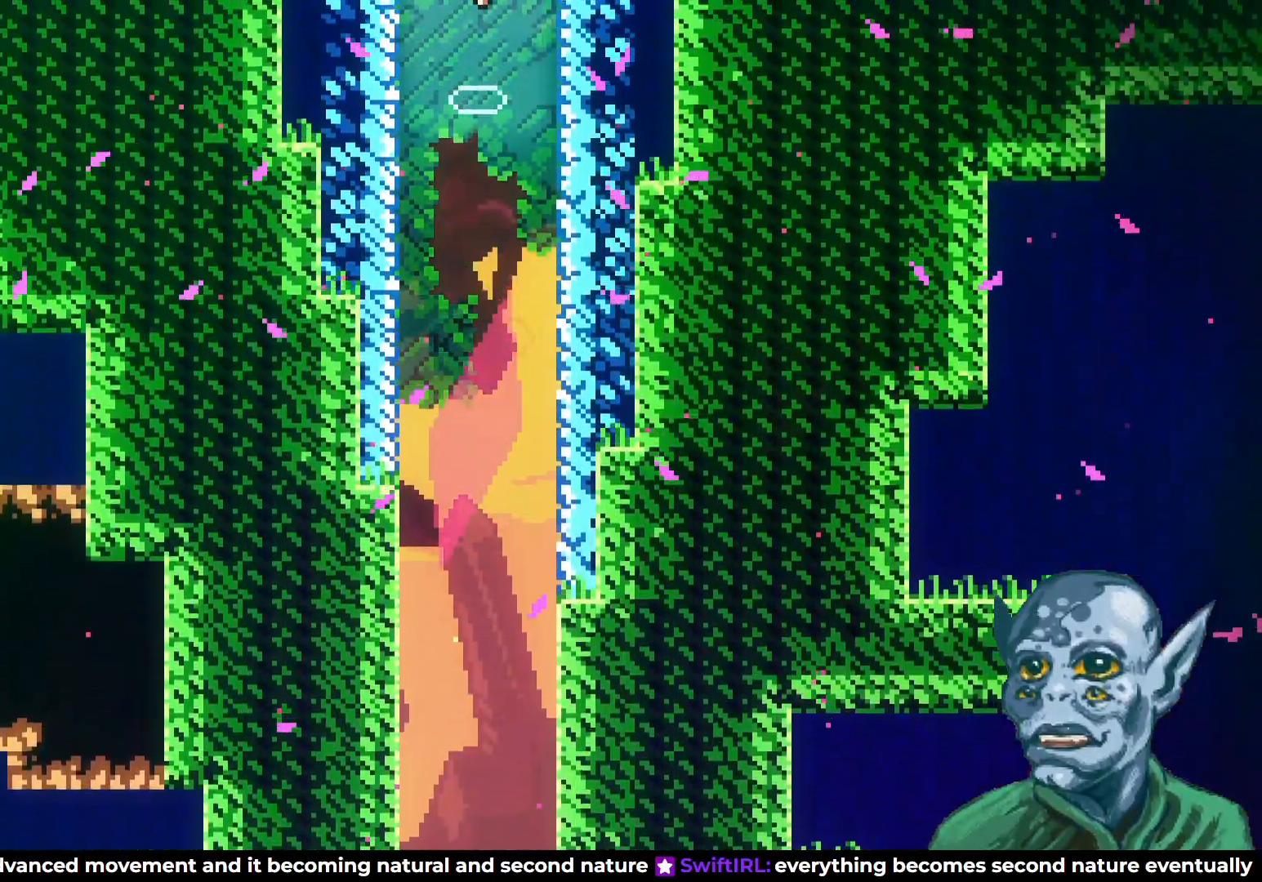
{"buttons": [], "left_stick": "up-right", "right_stick": "center", "events": [[50, "left_stick", "down-left"], [117, "left_stick", "down-right"], [200, "left_stick", "up"], [267, "left_stick", "left"], [383, "left_stick", "down-right"], [450, "left_stick", "up-right"]]}
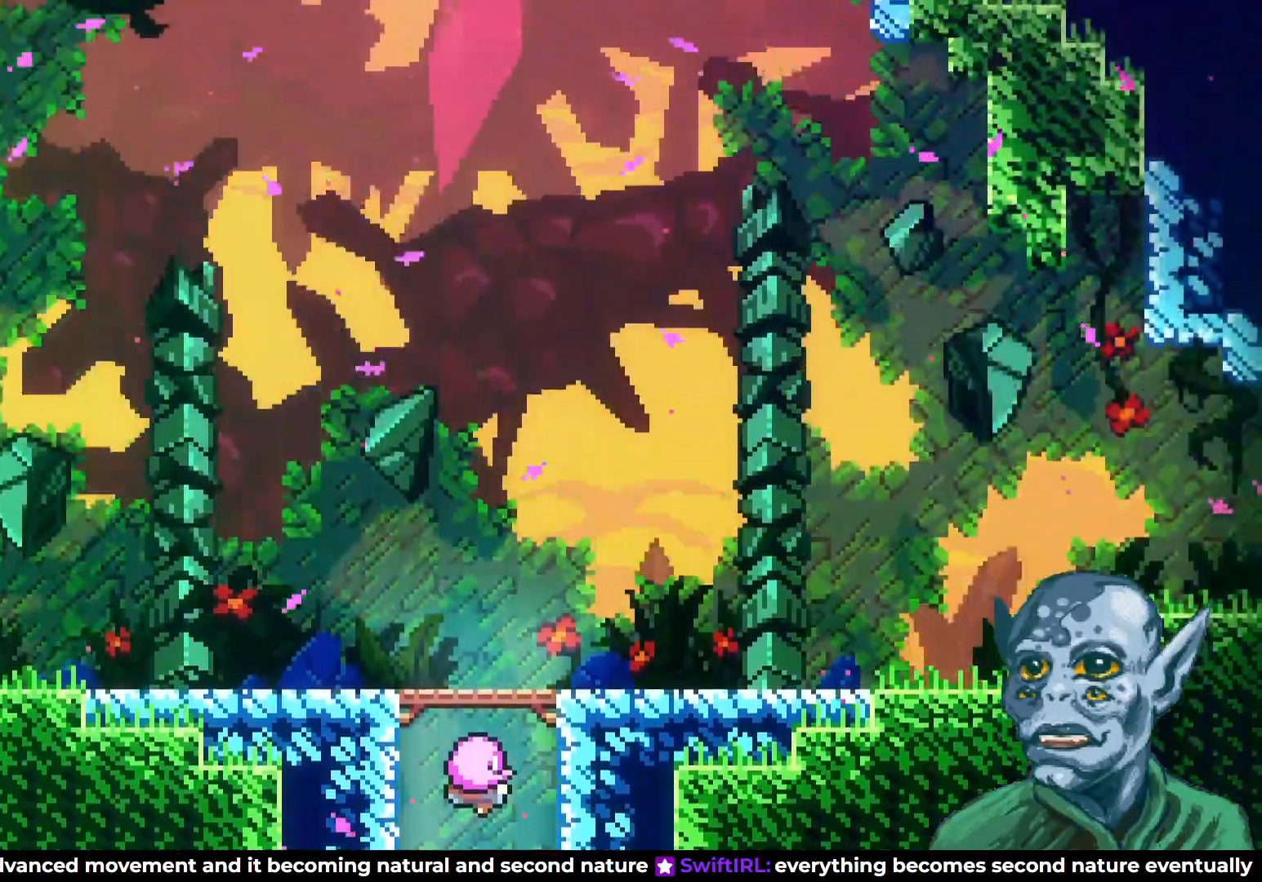
{"buttons": [], "left_stick": "center", "right_stick": "center", "events": [[67, "left_stick", "center"]]}
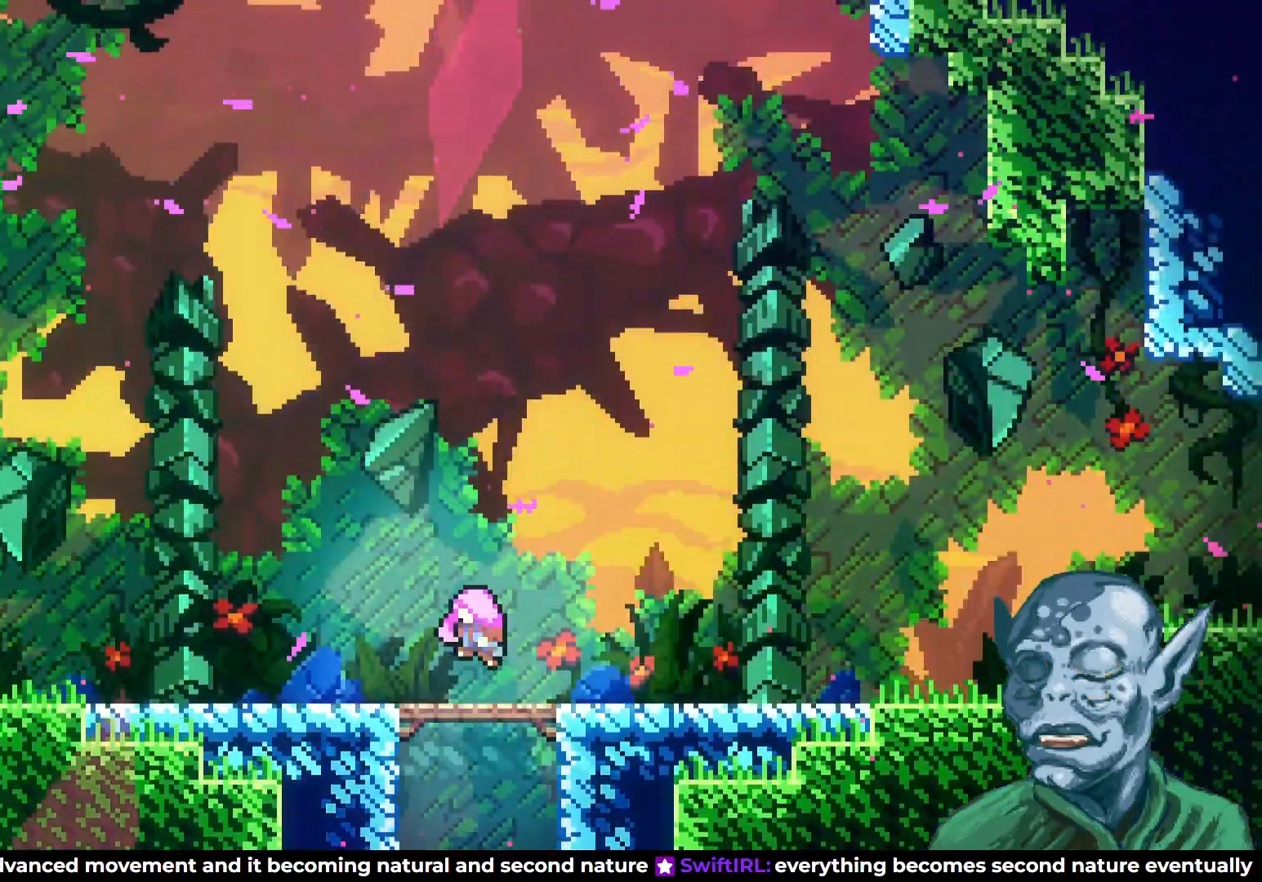
{"buttons": [], "left_stick": "center", "right_stick": "center", "events": []}
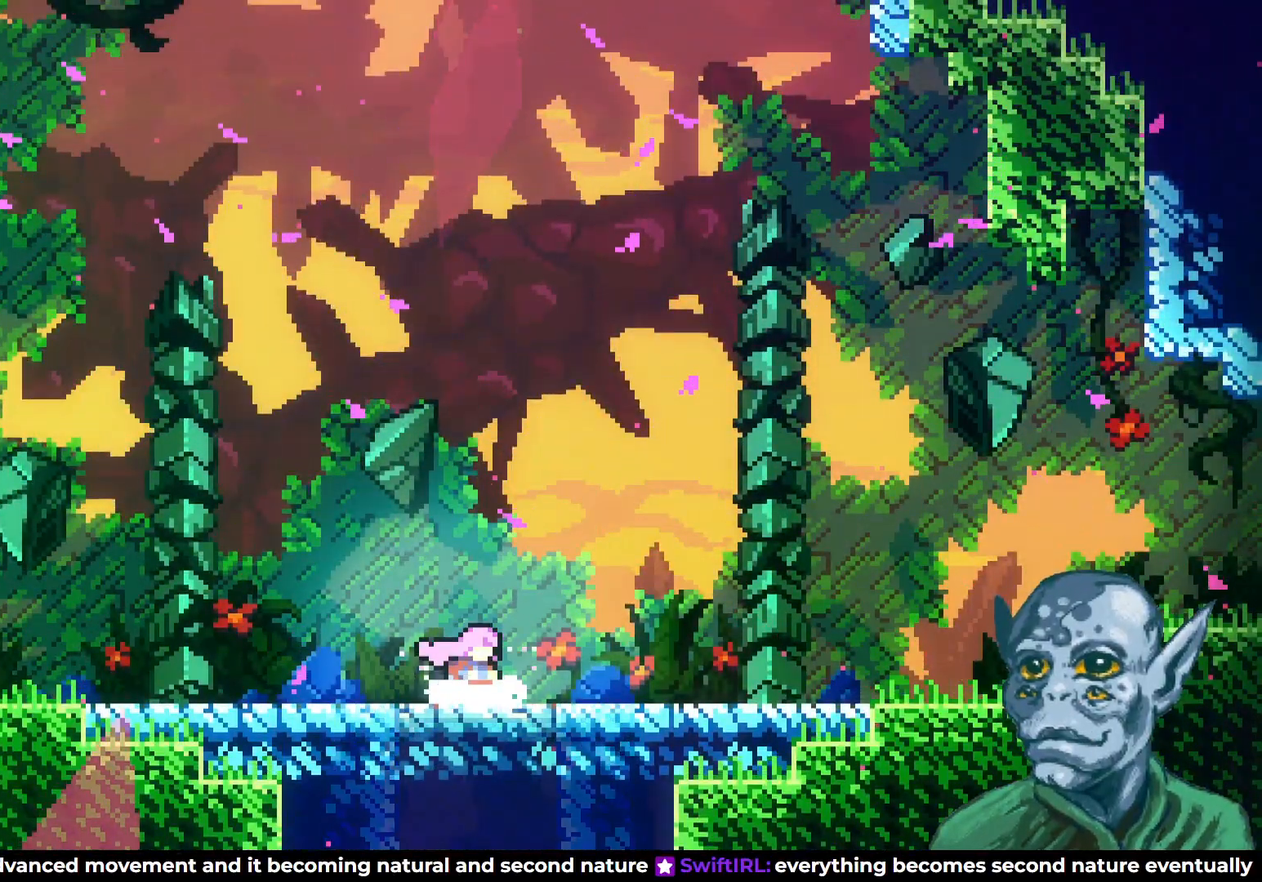
{"buttons": [], "left_stick": "center", "right_stick": "center", "events": [[133, "DPAD_UP", "down"], [317, "DPAD_UP", "up"]]}
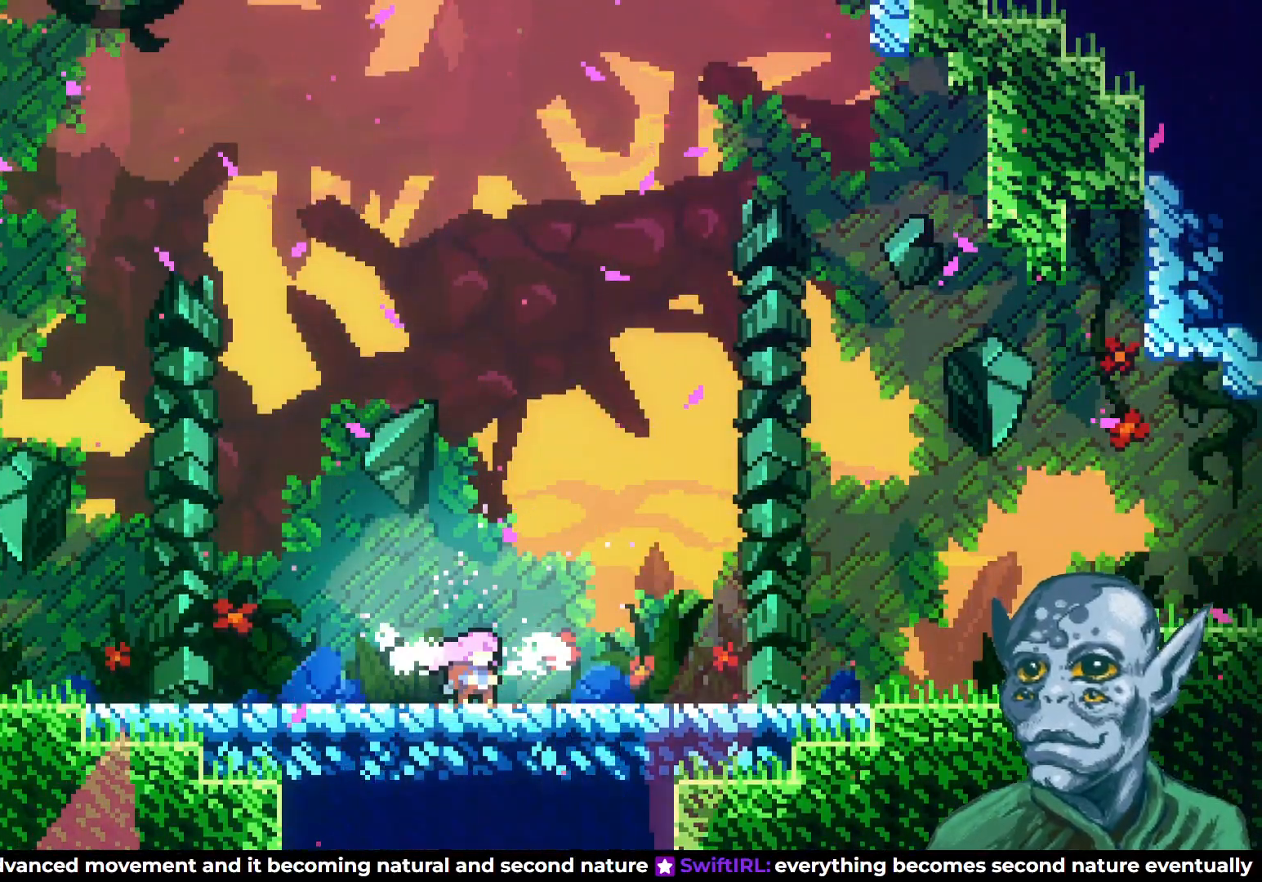
{"buttons": [], "left_stick": "center", "right_stick": "center", "events": [[100, "DPAD_LEFT", "down"], [100, "DPAD_UP", "down"], [283, "DPAD_UP", "up"], [367, "DPAD_LEFT", "up"]]}
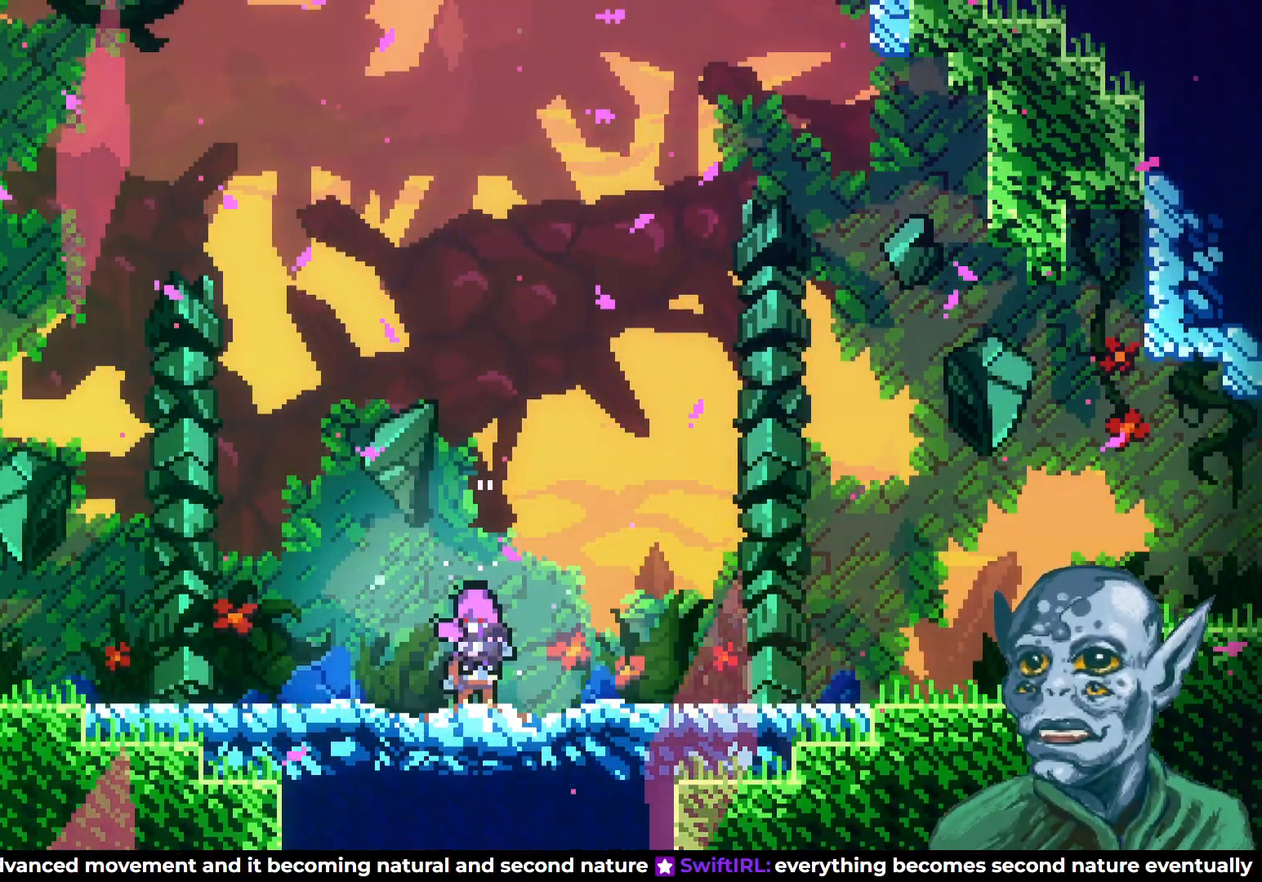
{"buttons": [], "left_stick": "center", "right_stick": "center", "events": [[83, "DPAD_RIGHT", "down"], [233, "DPAD_RIGHT", "up"]]}
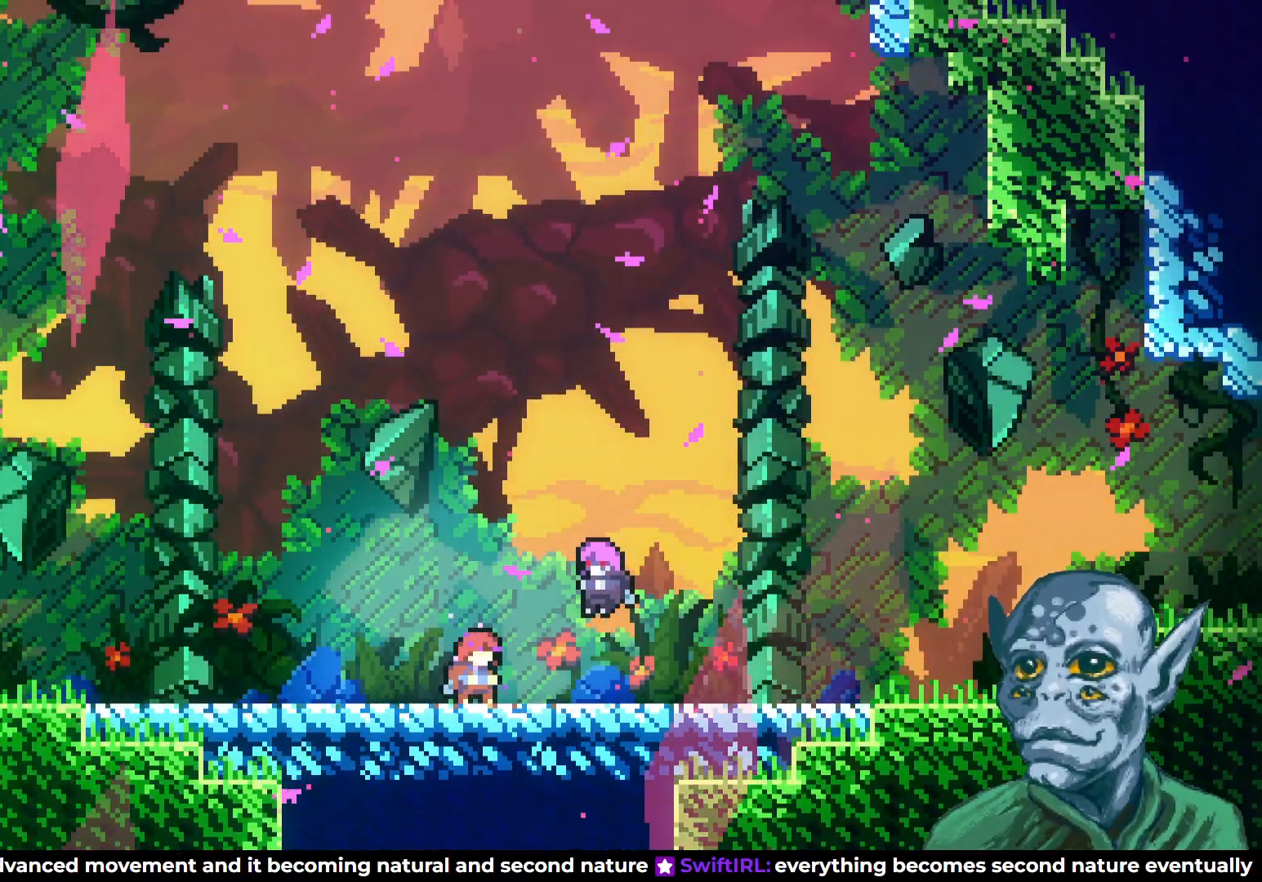
{"buttons": ["CROSS"], "left_stick": "center", "right_stick": "center", "events": [[33, "START", "down"], [167, "START", "up"], [317, "DPAD_DOWN", "down"], [400, "CROSS", "down"], [433, "DPAD_DOWN", "up"]]}
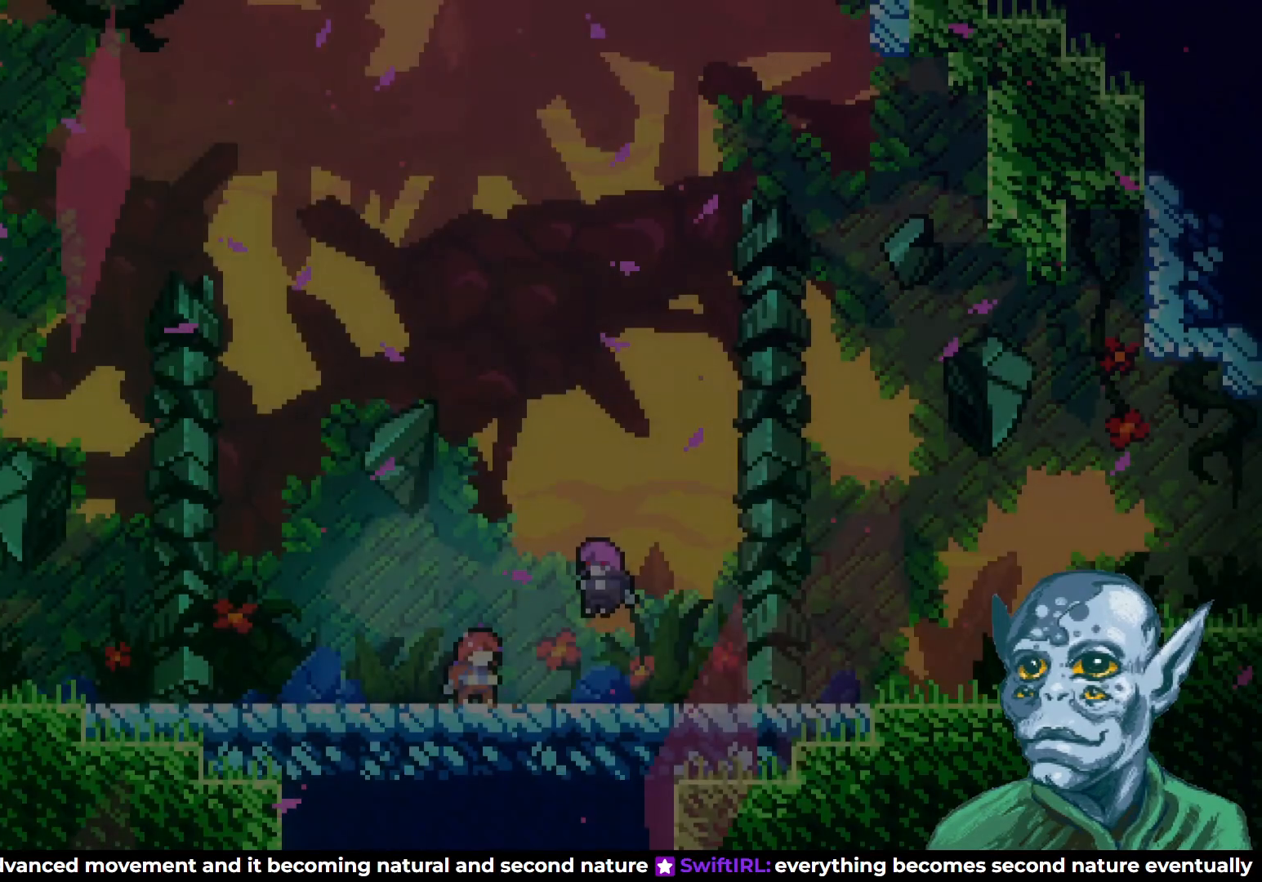
{"buttons": [], "left_stick": "center", "right_stick": "center", "events": [[33, "CROSS", "up"]]}